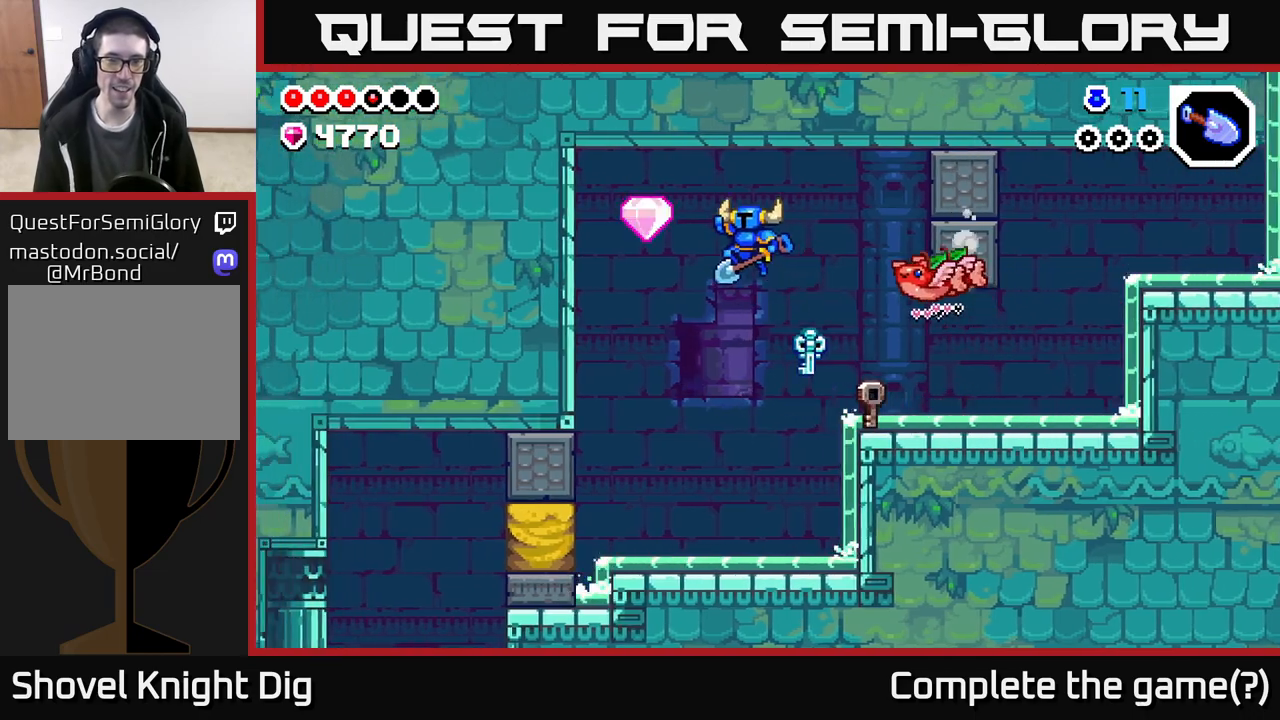
Gameplay with a controller (Xbox layout); each line is a JSON object with the inputs held at the frame after it. "events" lists button and stick changes between this image and that frame as [ms after this image, input, new state], when the widget could be followed in between.
{"buttons": ["A"], "left_stick": "left", "right_stick": "center", "events": []}
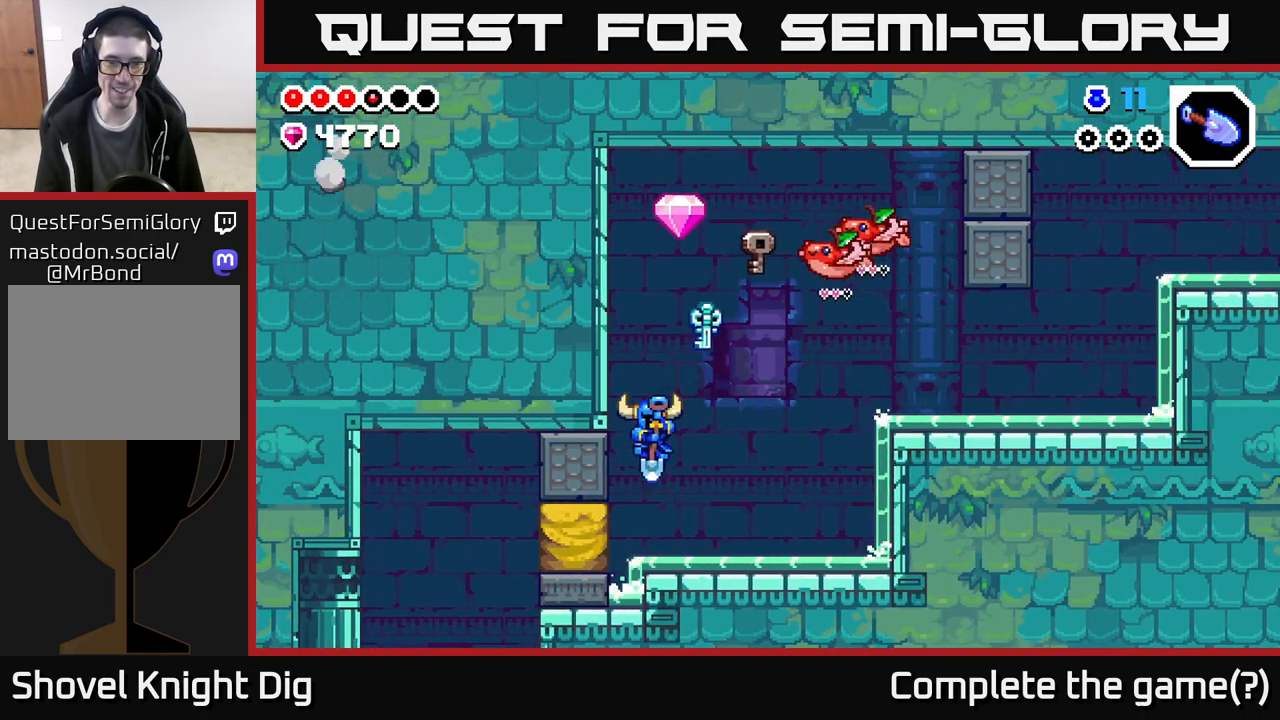
{"buttons": [], "left_stick": "left", "right_stick": "center", "events": [[50, "X", "down"], [83, "A", "up"], [200, "X", "up"], [283, "left_stick", "center"], [467, "left_stick", "left"]]}
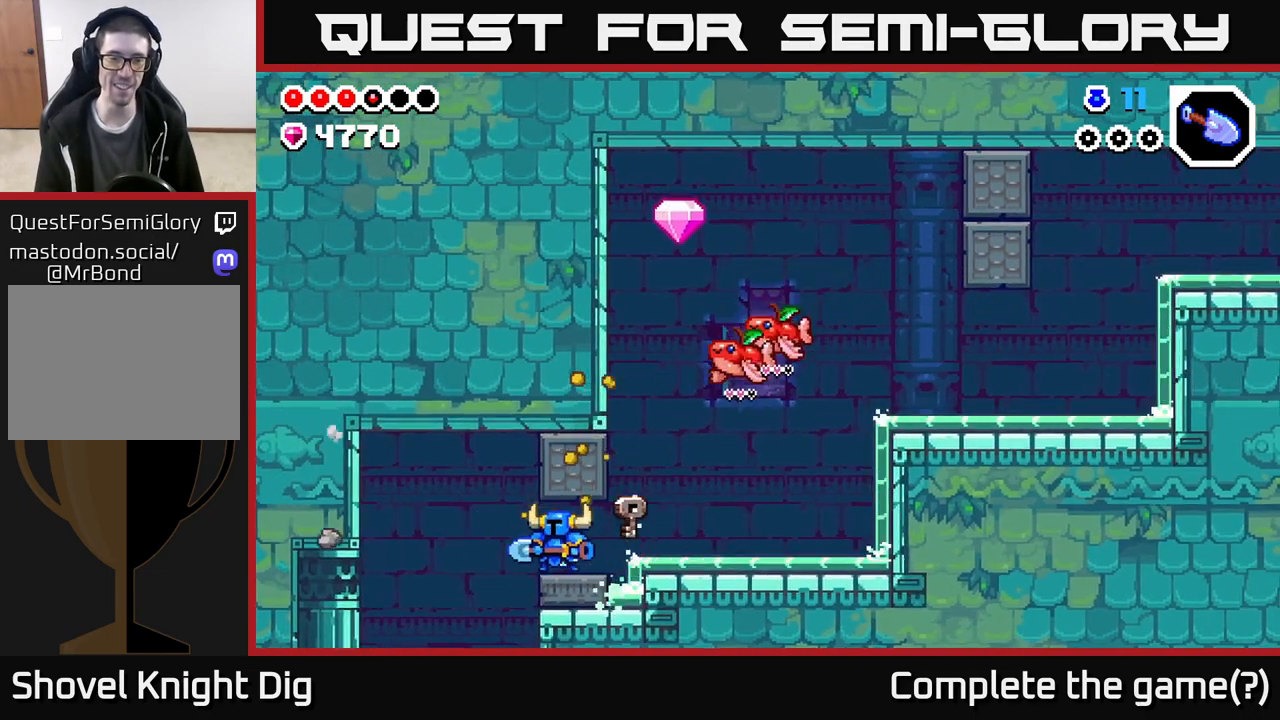
{"buttons": [], "left_stick": "left", "right_stick": "center", "events": []}
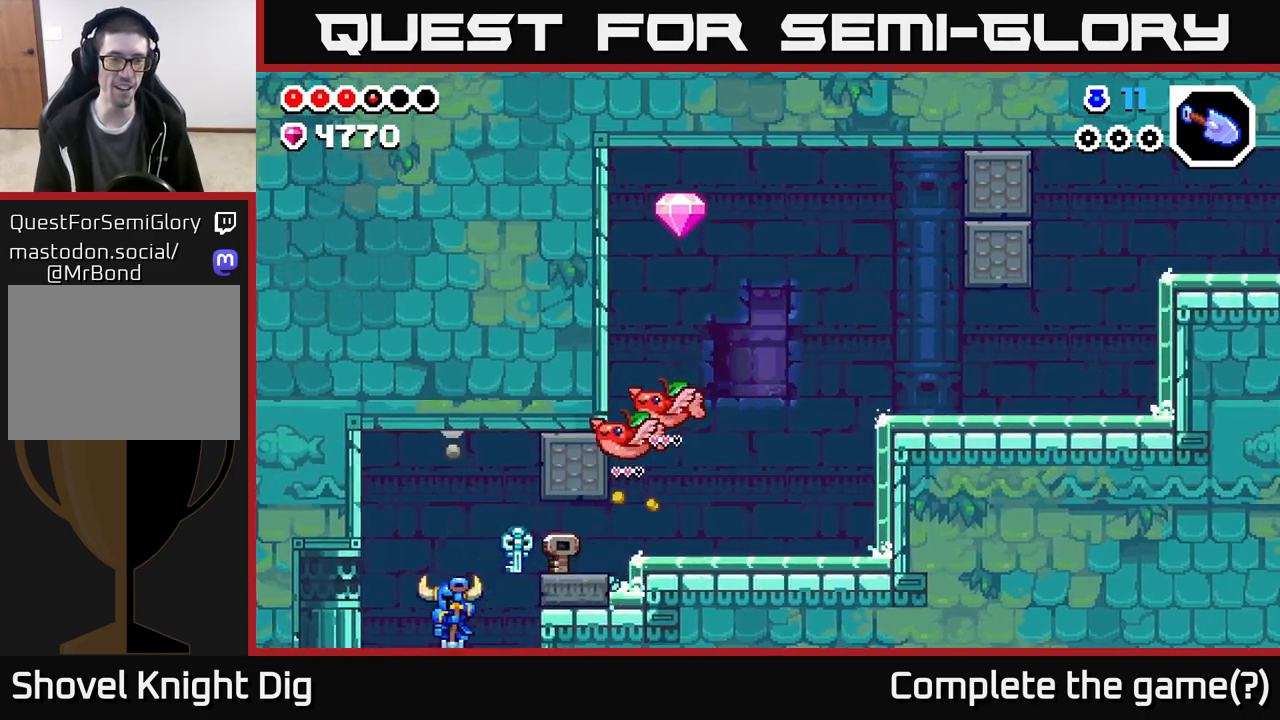
{"buttons": [], "left_stick": "center", "right_stick": "center", "events": [[83, "left_stick", "down-left"], [217, "left_stick", "down"], [367, "left_stick", "center"]]}
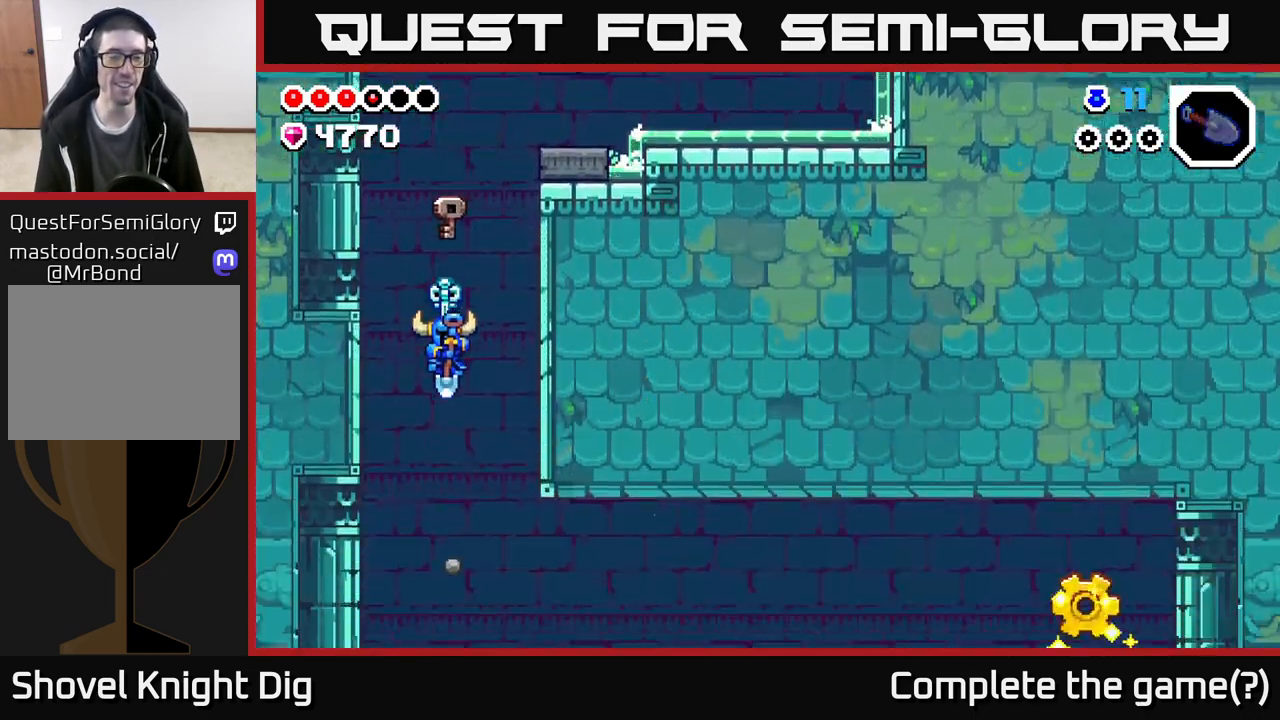
{"buttons": [], "left_stick": "right", "right_stick": "center", "events": [[467, "left_stick", "right"]]}
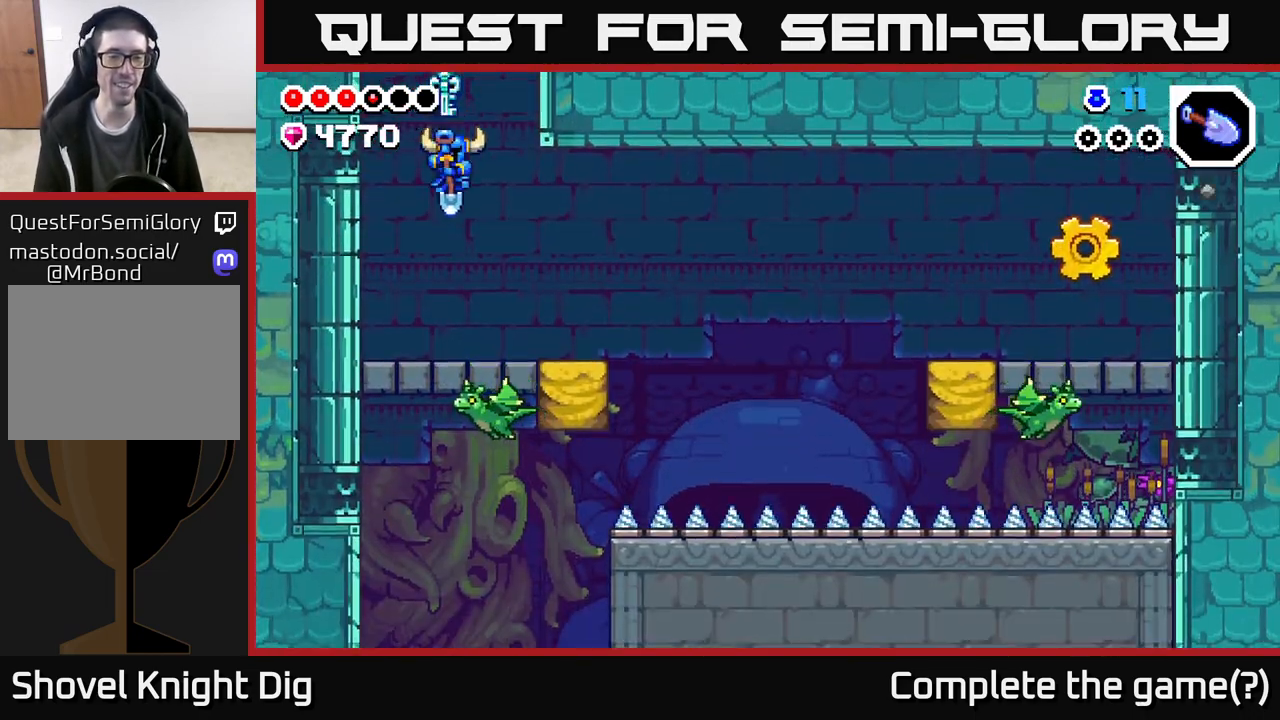
{"buttons": ["A"], "left_stick": "left", "right_stick": "center", "events": [[467, "A", "down"], [467, "left_stick", "left"]]}
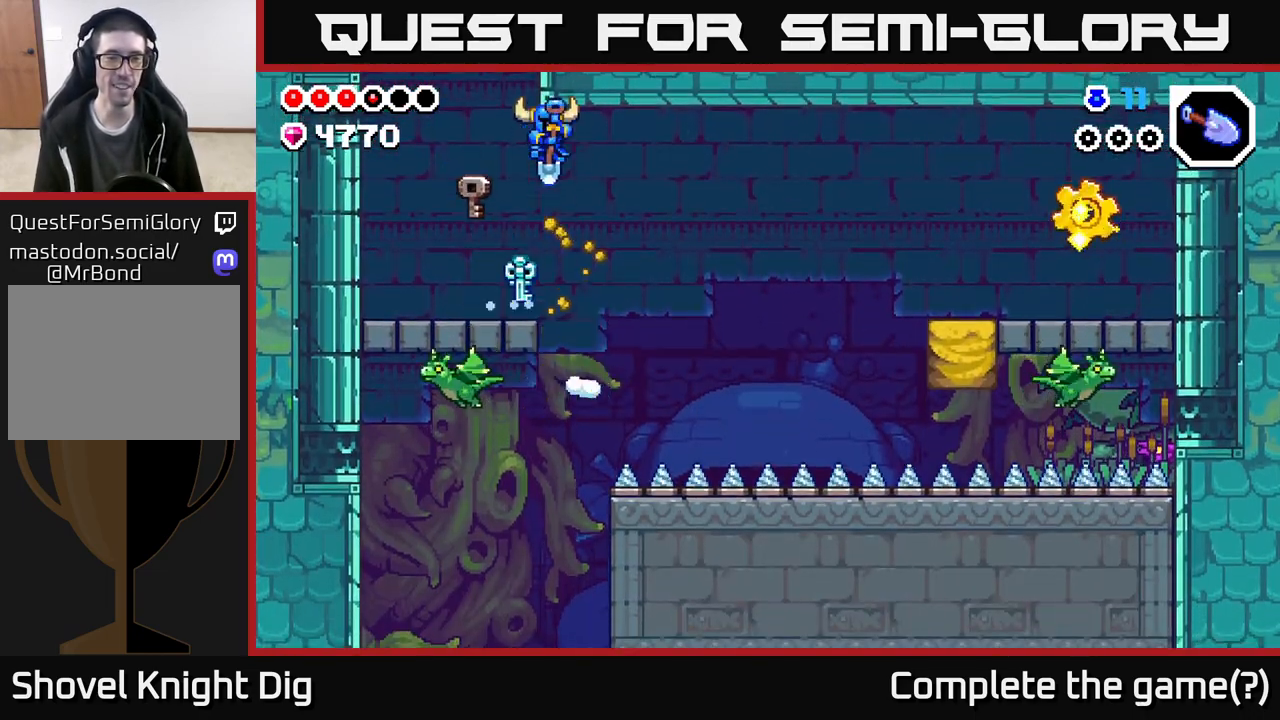
{"buttons": [], "left_stick": "center", "right_stick": "center", "events": [[133, "A", "up"], [383, "left_stick", "right"], [483, "left_stick", "center"]]}
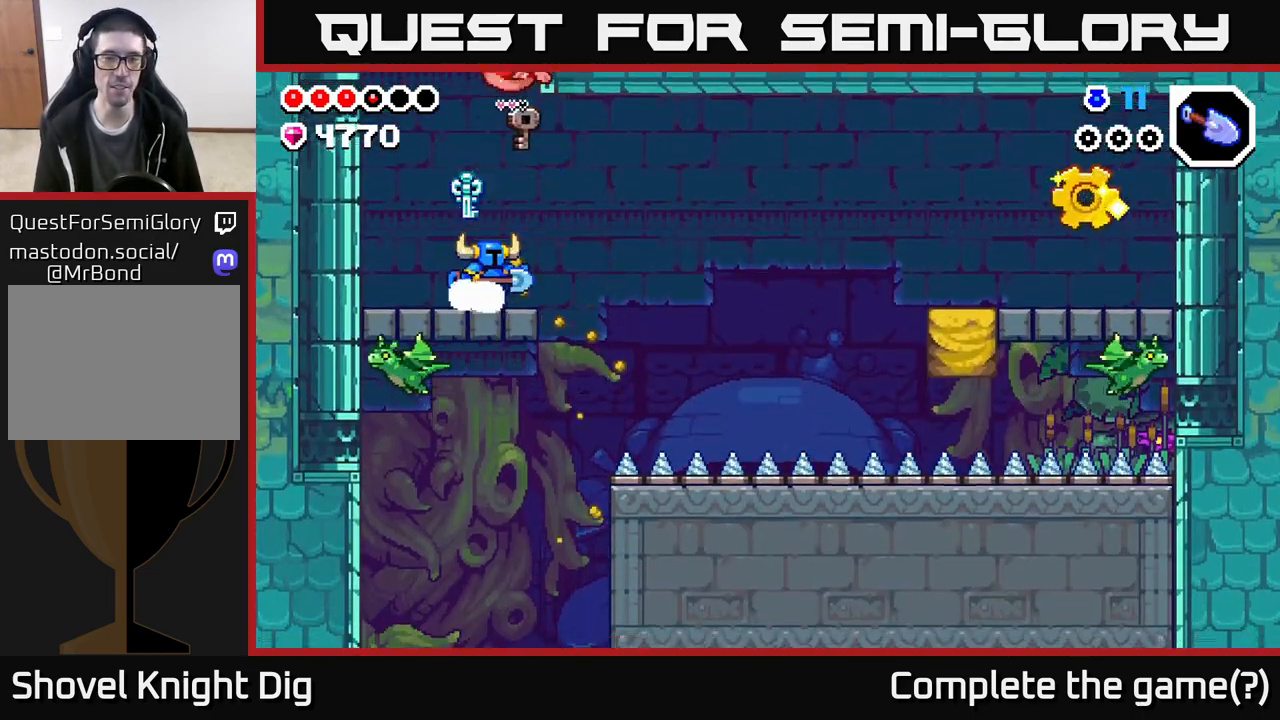
{"buttons": [], "left_stick": "center", "right_stick": "center", "events": []}
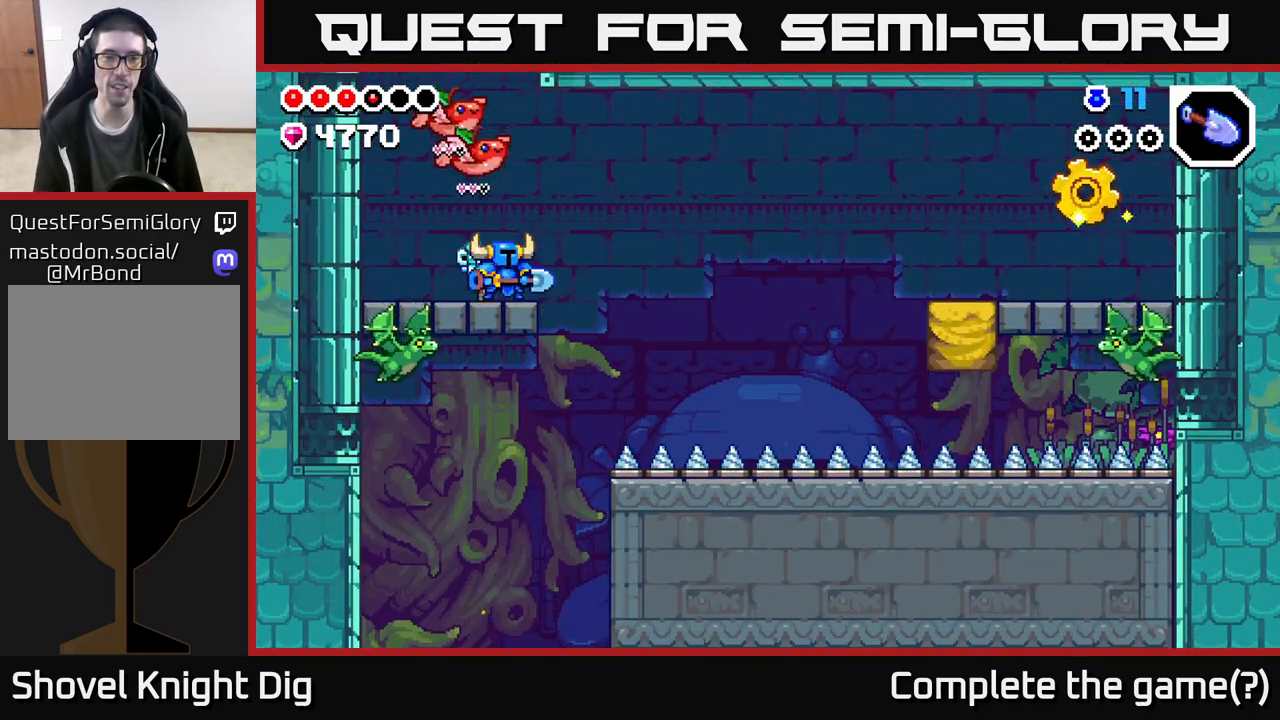
{"buttons": [], "left_stick": "center", "right_stick": "center", "events": []}
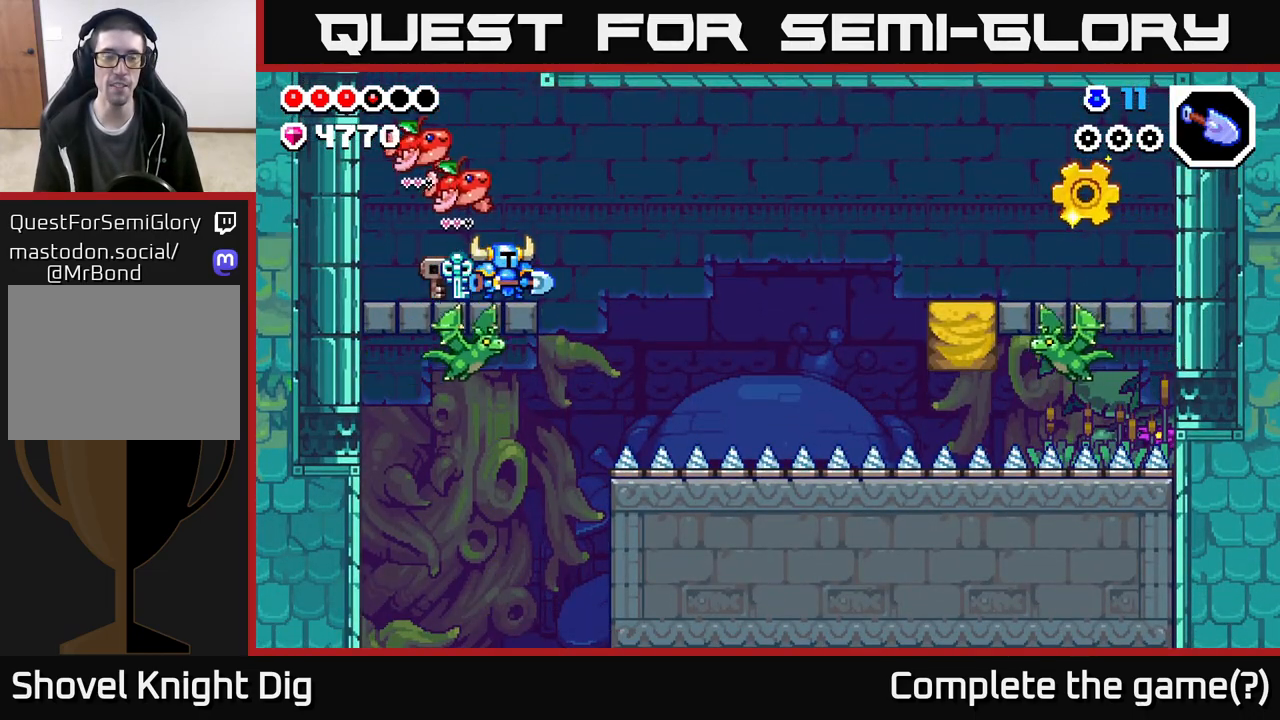
{"buttons": [], "left_stick": "right", "right_stick": "center", "events": [[333, "left_stick", "right"]]}
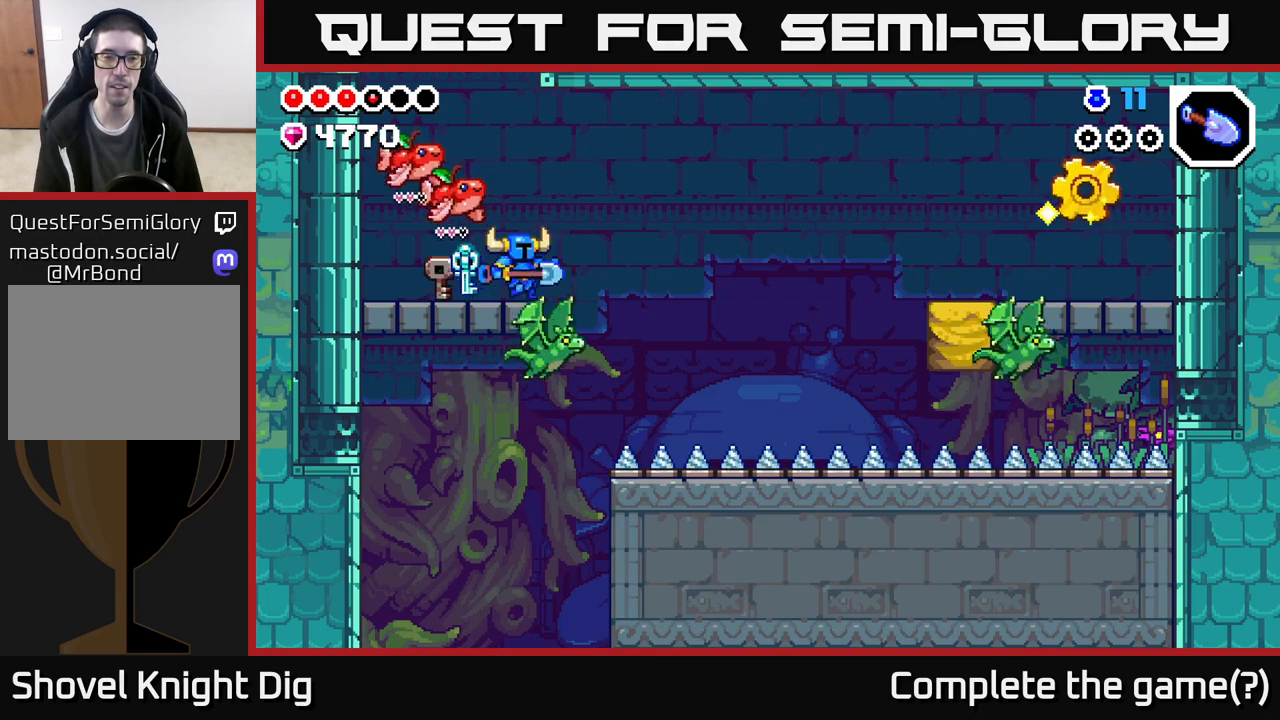
{"buttons": ["A"], "left_stick": "down-right", "right_stick": "center", "events": [[33, "A", "down"], [233, "A", "up"], [483, "left_stick", "down-right"], [500, "A", "down"]]}
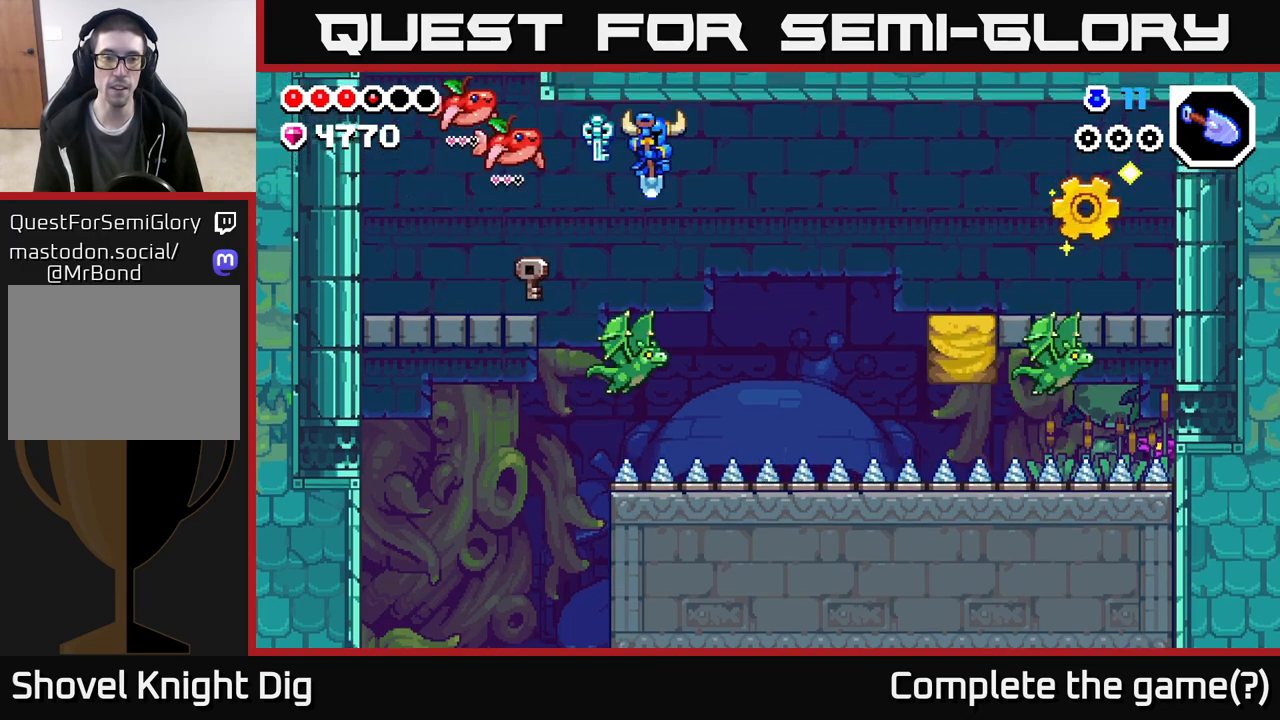
{"buttons": ["A"], "left_stick": "down-right", "right_stick": "center", "events": [[33, "left_stick", "down"], [233, "left_stick", "down-right"]]}
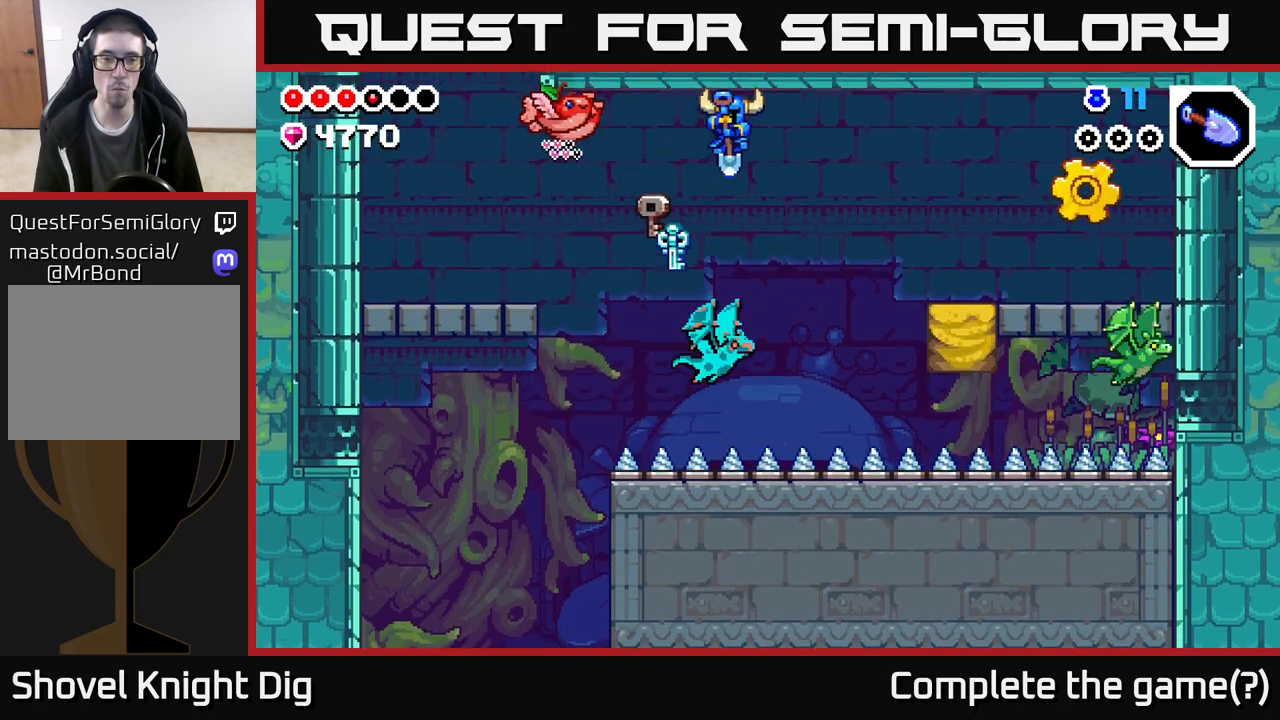
{"buttons": ["A"], "left_stick": "down-right", "right_stick": "center", "events": [[250, "left_stick", "down-left"], [350, "left_stick", "down-right"]]}
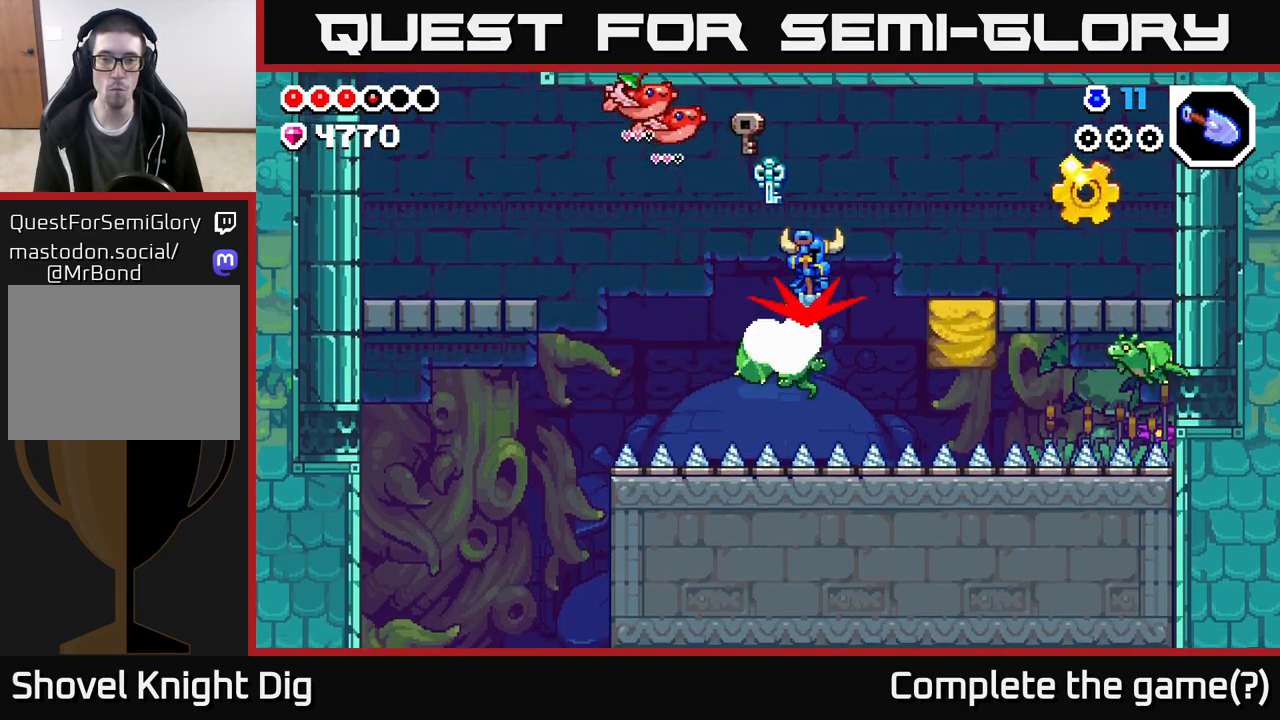
{"buttons": [], "left_stick": "down-right", "right_stick": "center", "events": [[383, "A", "up"]]}
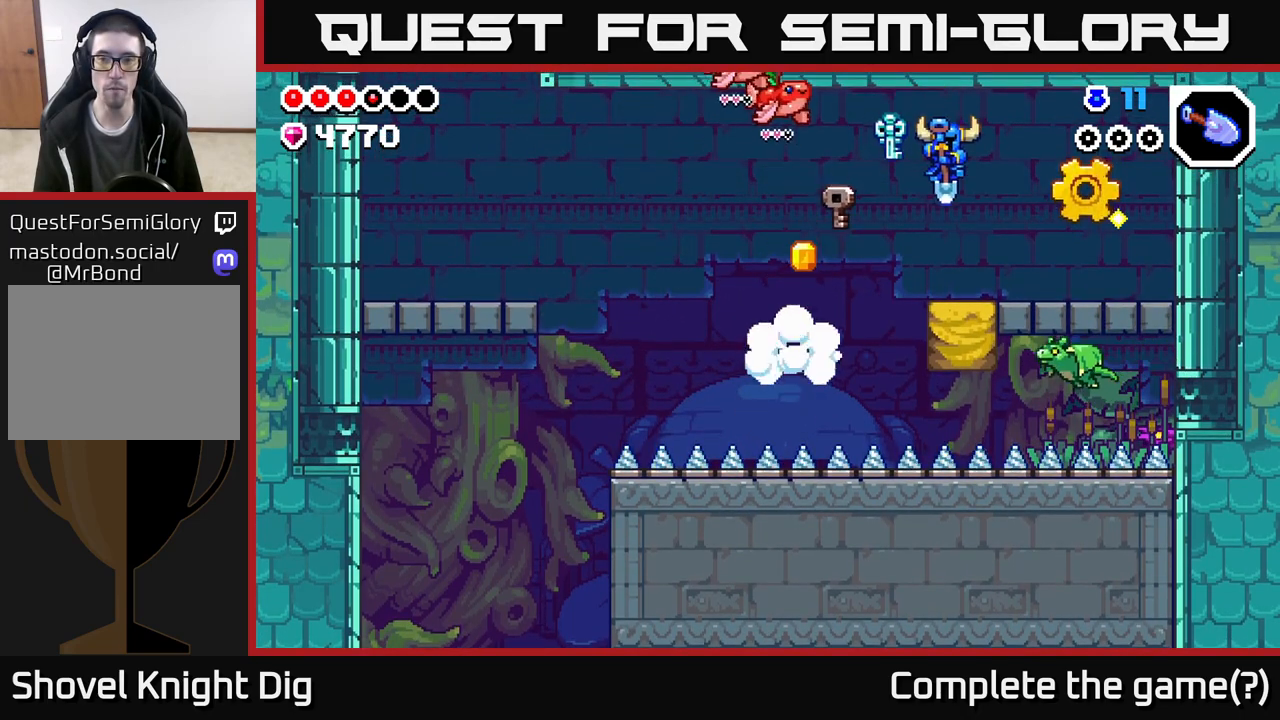
{"buttons": [], "left_stick": "down-right", "right_stick": "center", "events": [[50, "A", "down"], [400, "A", "up"]]}
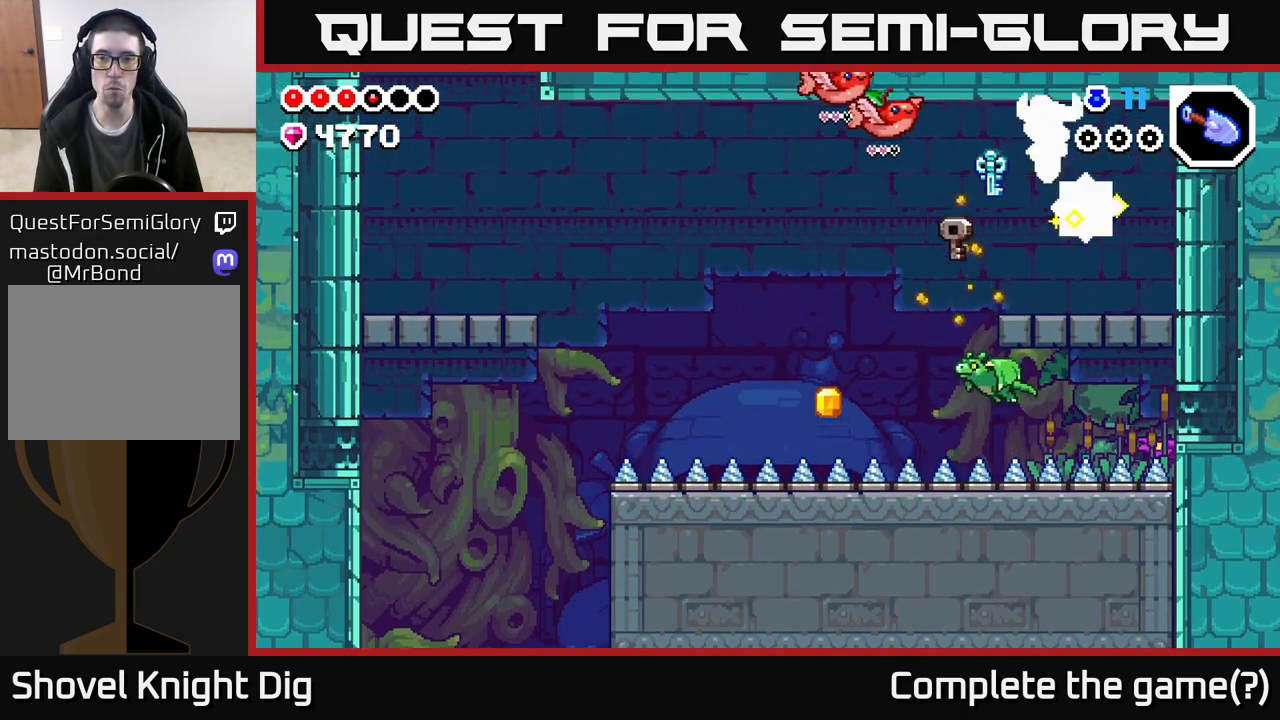
{"buttons": [], "left_stick": "left", "right_stick": "center", "events": [[283, "left_stick", "left"]]}
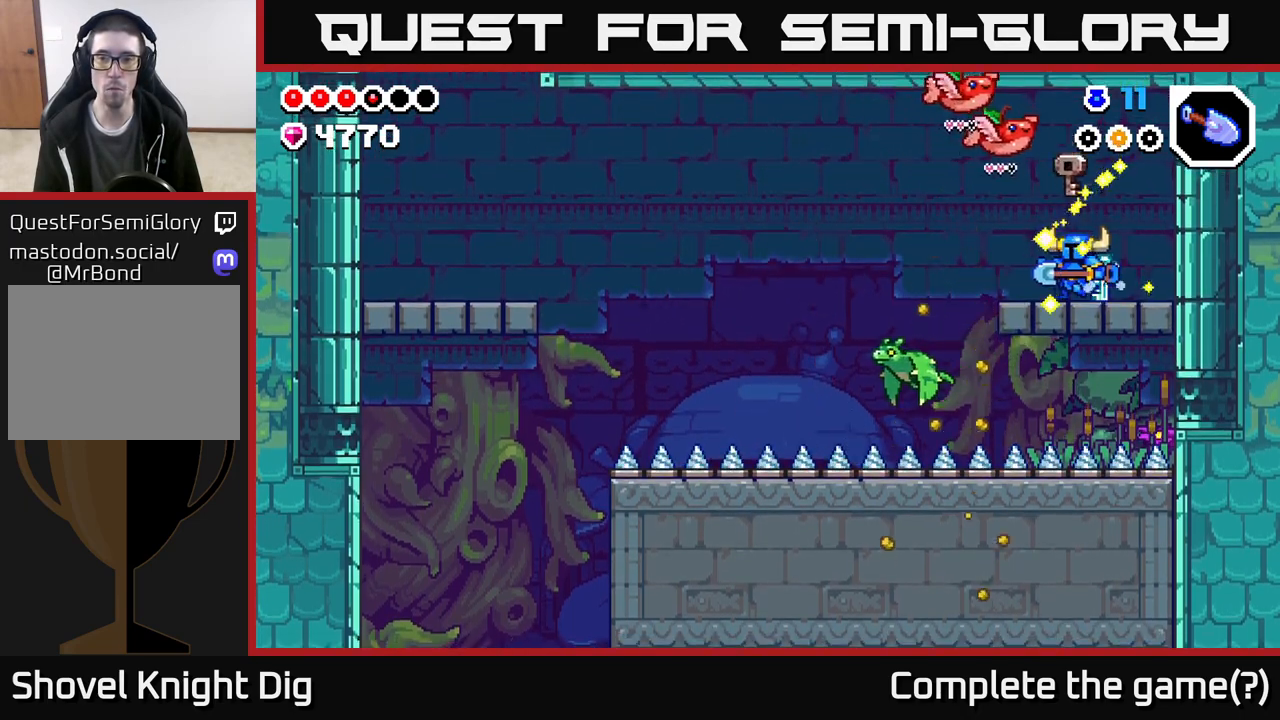
{"buttons": ["A"], "left_stick": "left", "right_stick": "center", "events": [[283, "A", "down"]]}
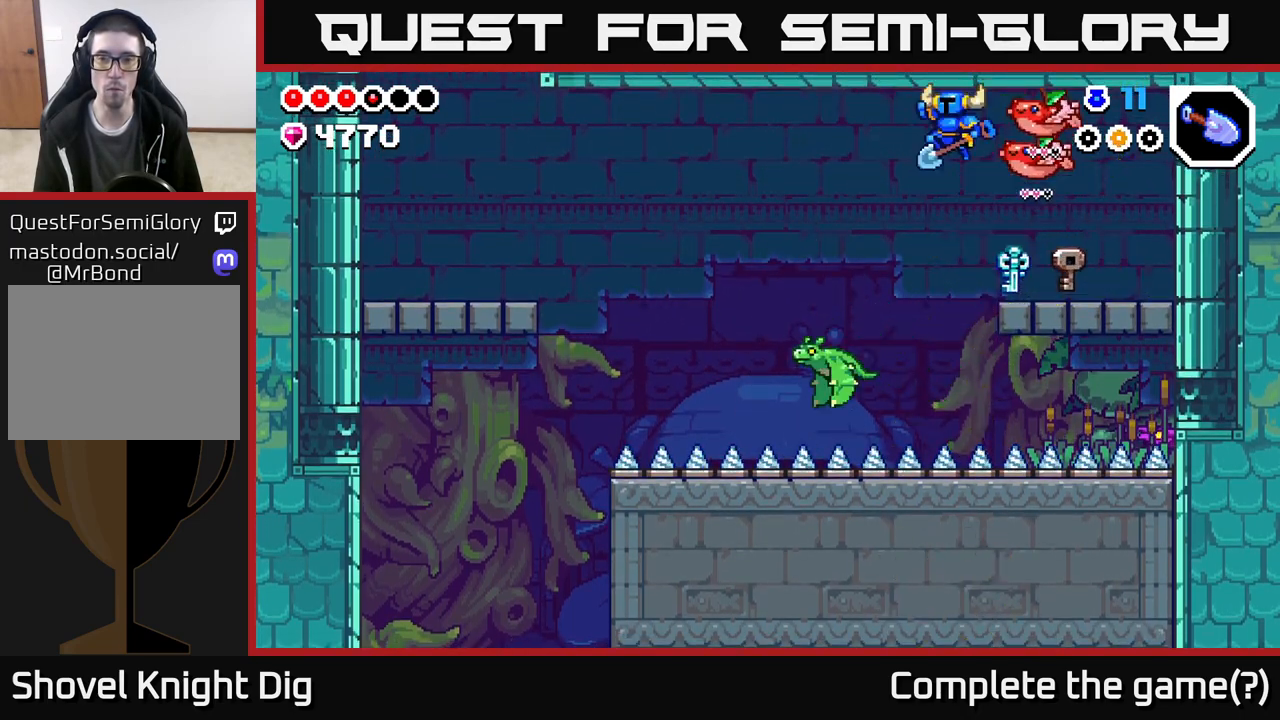
{"buttons": ["A"], "left_stick": "down-left", "right_stick": "center", "events": [[150, "left_stick", "down-left"]]}
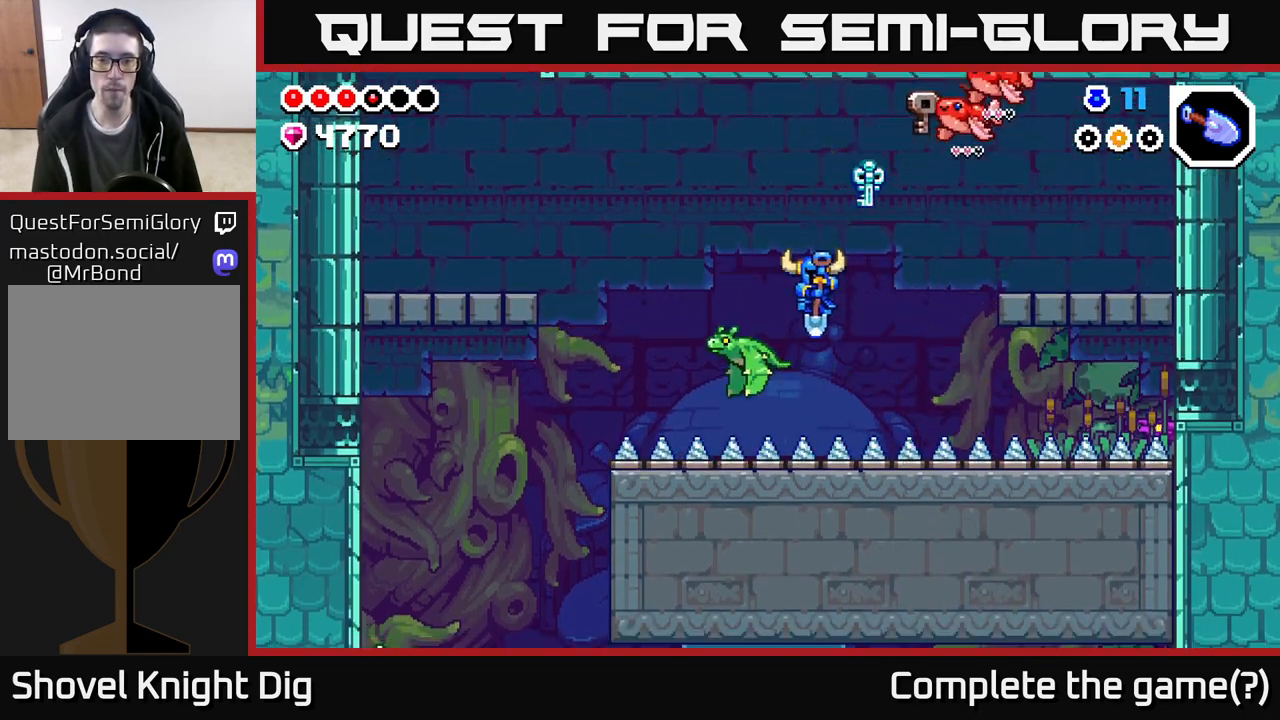
{"buttons": [], "left_stick": "left", "right_stick": "center", "events": [[133, "left_stick", "left"], [383, "A", "up"]]}
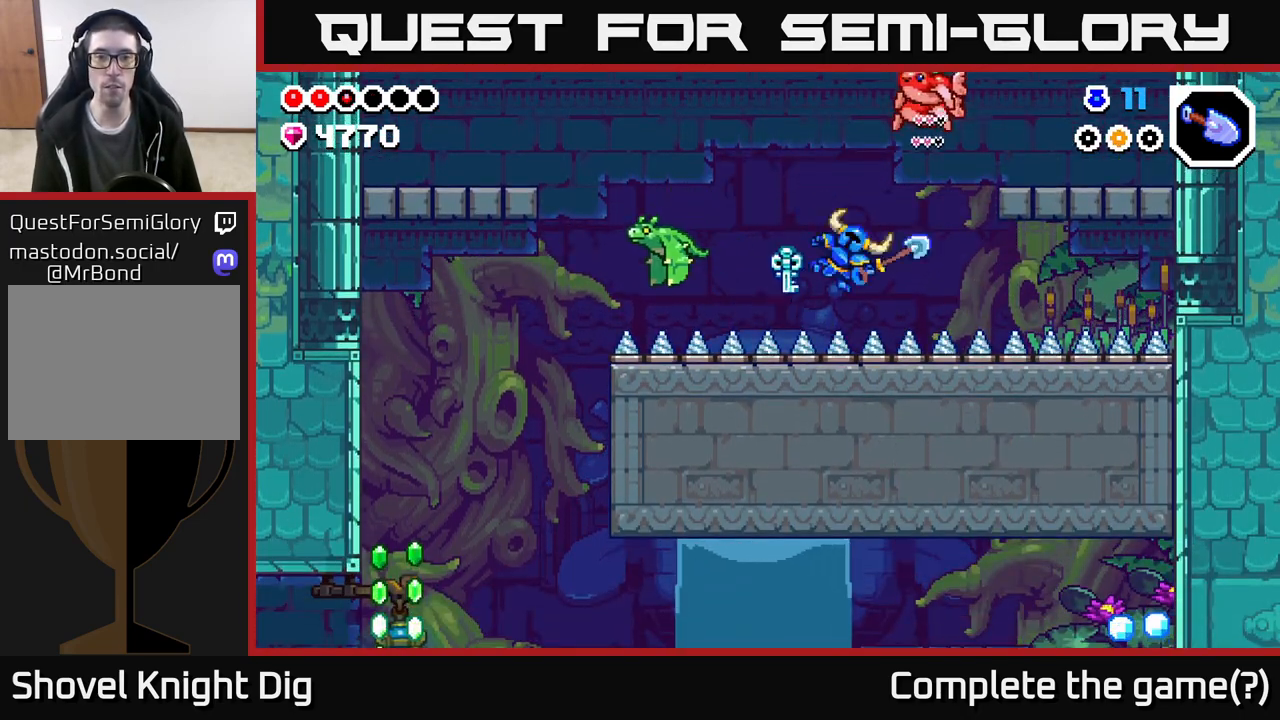
{"buttons": [], "left_stick": "left", "right_stick": "center", "events": [[50, "left_stick", "center"], [100, "left_stick", "left"]]}
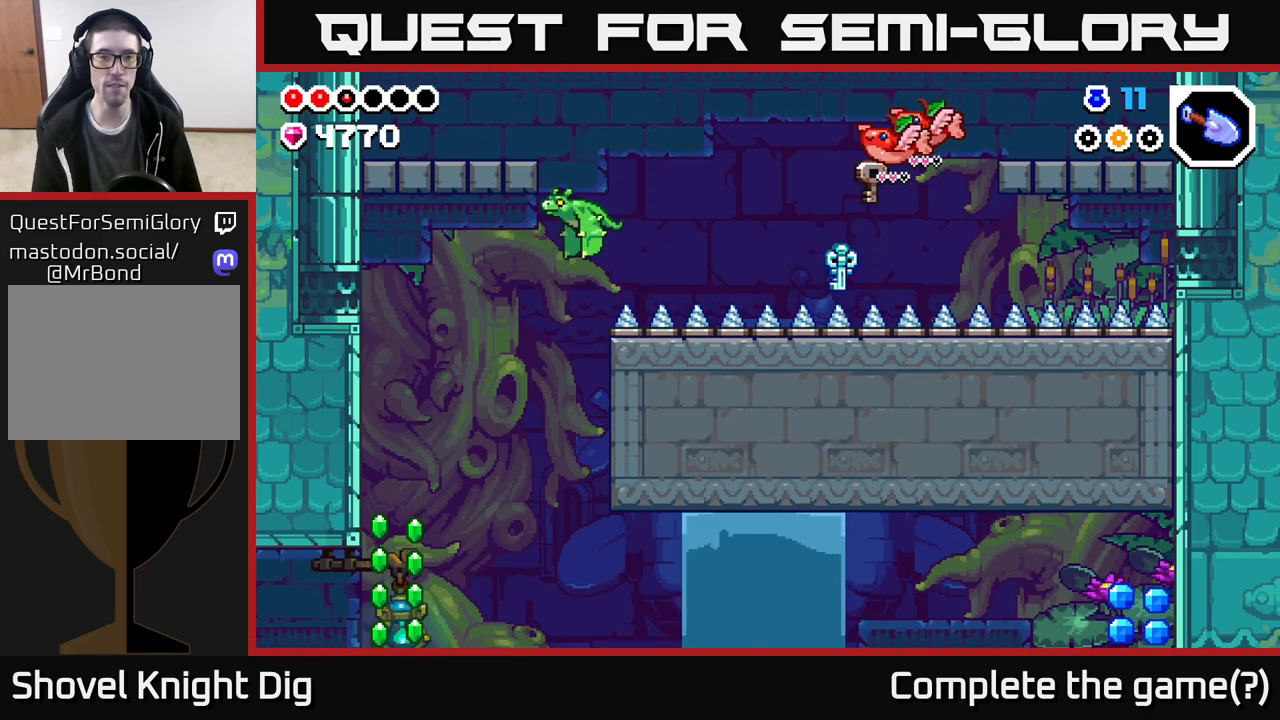
{"buttons": ["A"], "left_stick": "left", "right_stick": "center", "events": [[433, "A", "down"]]}
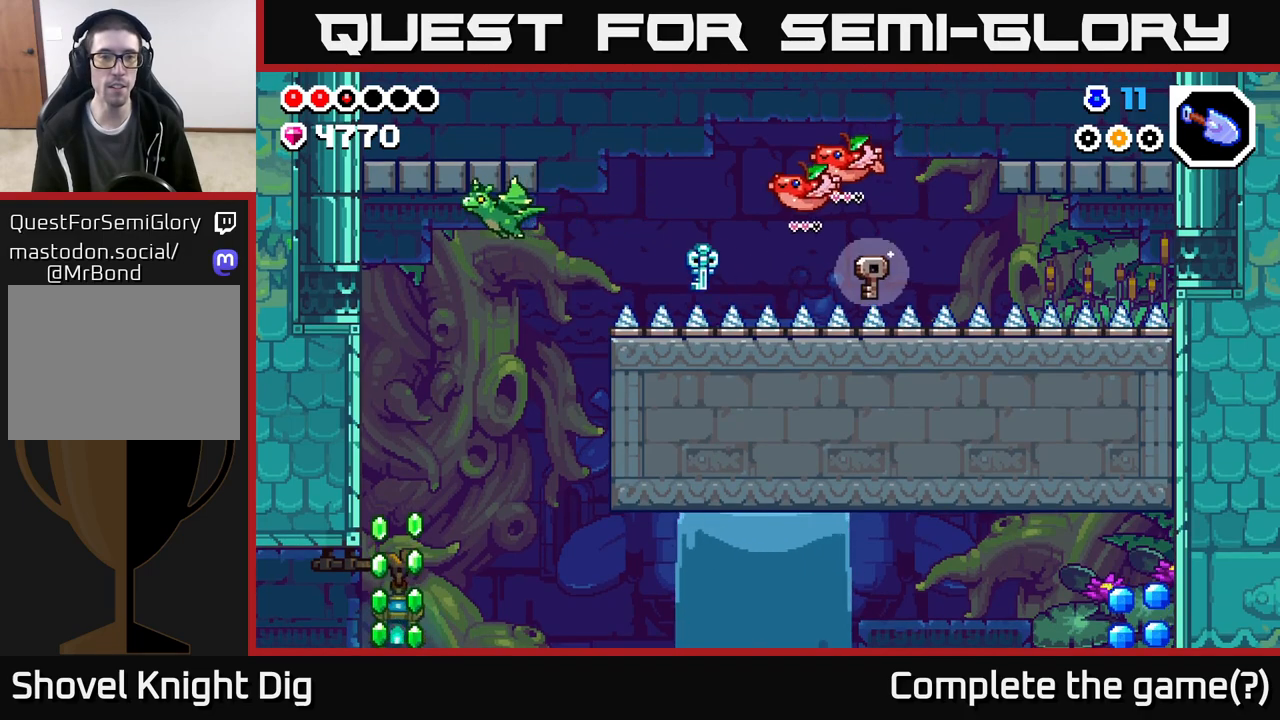
{"buttons": ["A", "X"], "left_stick": "left", "right_stick": "center", "events": [[383, "X", "down"]]}
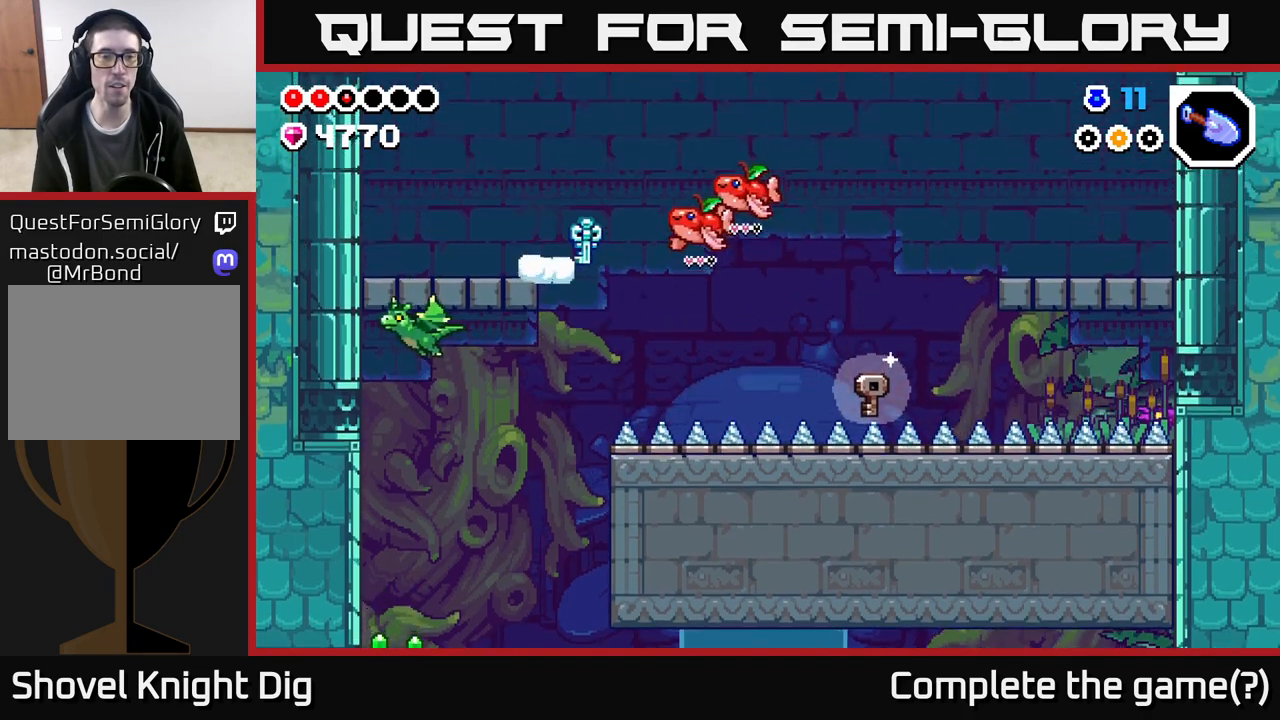
{"buttons": [], "left_stick": "center", "right_stick": "center", "events": [[17, "A", "up"], [67, "X", "up"], [150, "left_stick", "center"]]}
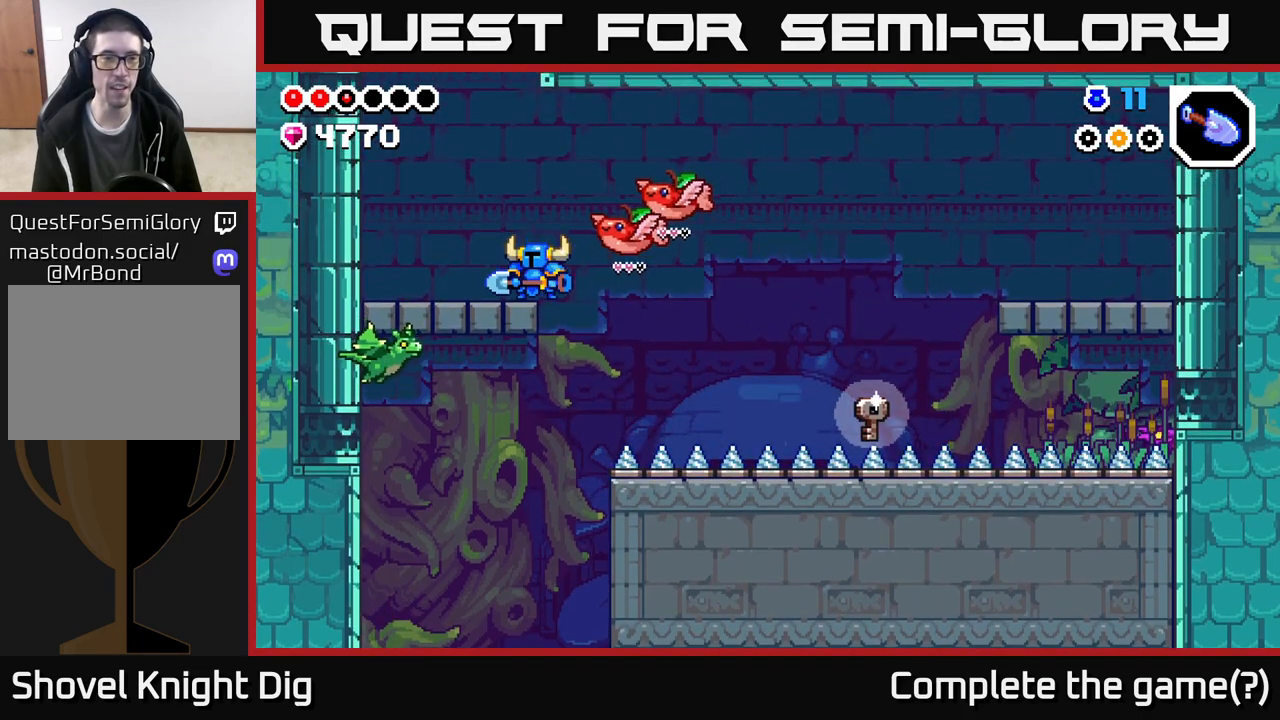
{"buttons": [], "left_stick": "center", "right_stick": "center", "events": []}
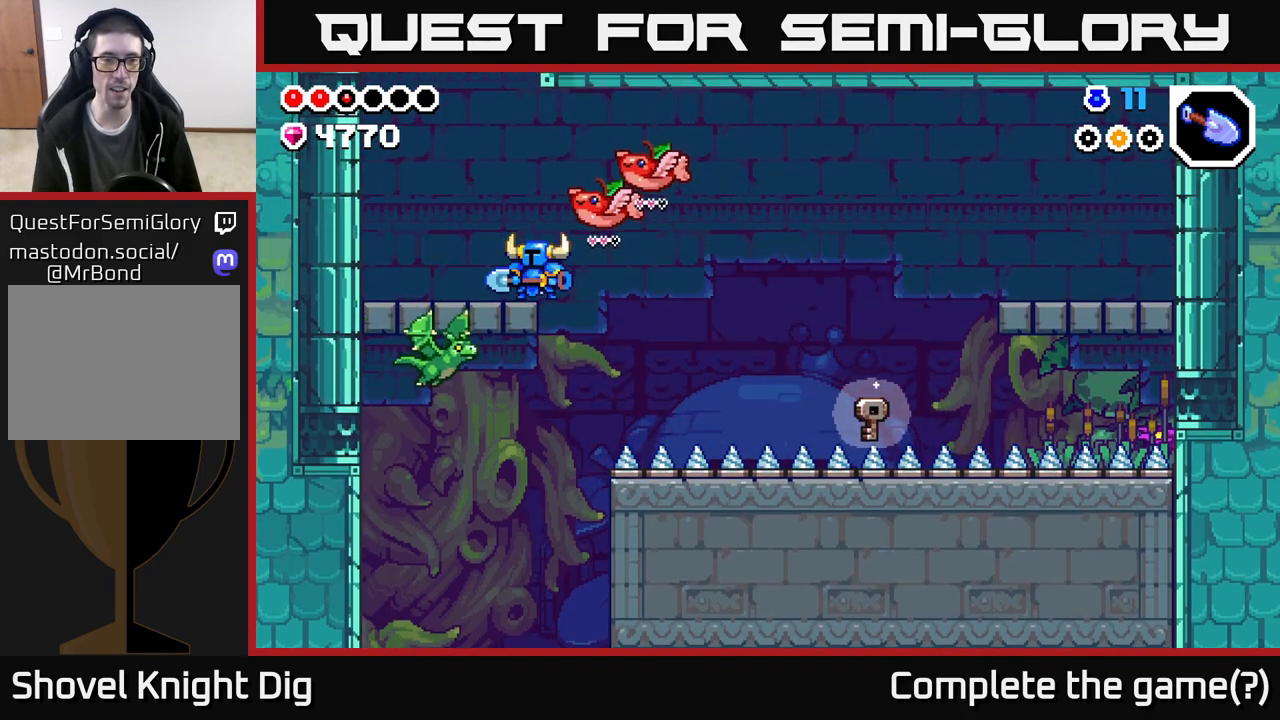
{"buttons": ["A"], "left_stick": "right", "right_stick": "center", "events": [[367, "A", "down"], [383, "left_stick", "right"]]}
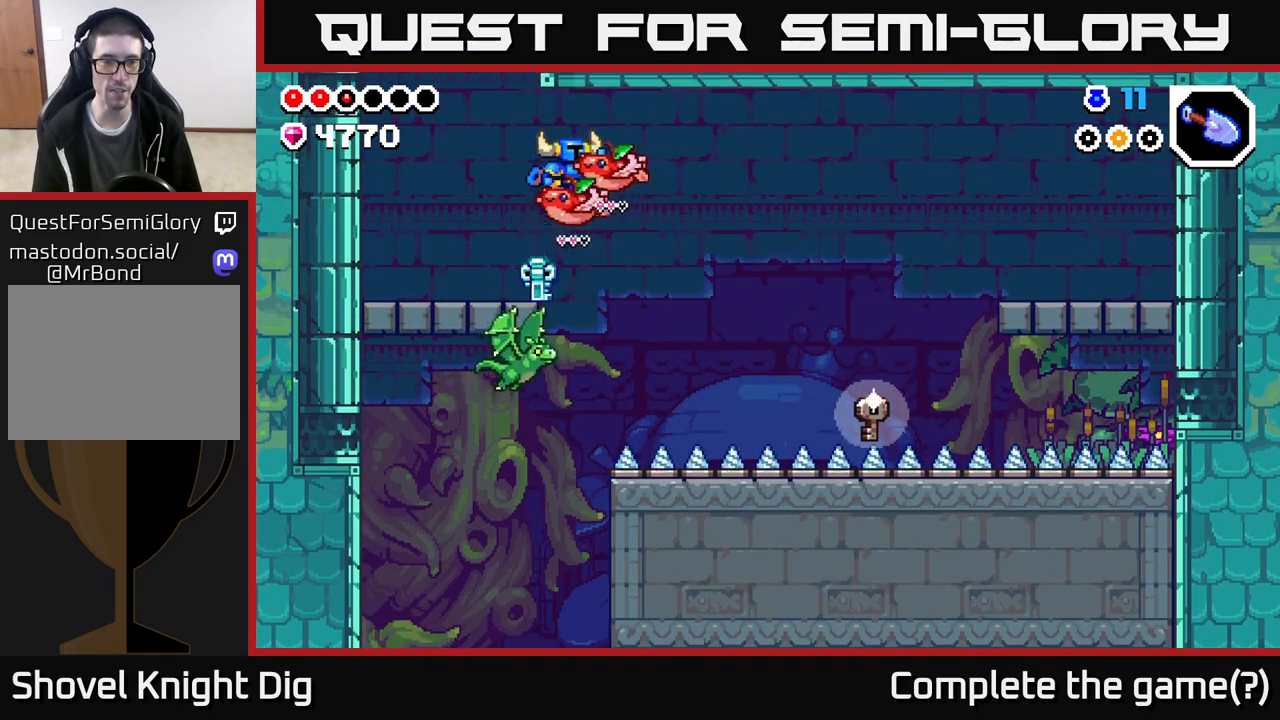
{"buttons": [], "left_stick": "down", "right_stick": "center", "events": [[67, "A", "up"], [83, "left_stick", "center"], [250, "left_stick", "down"]]}
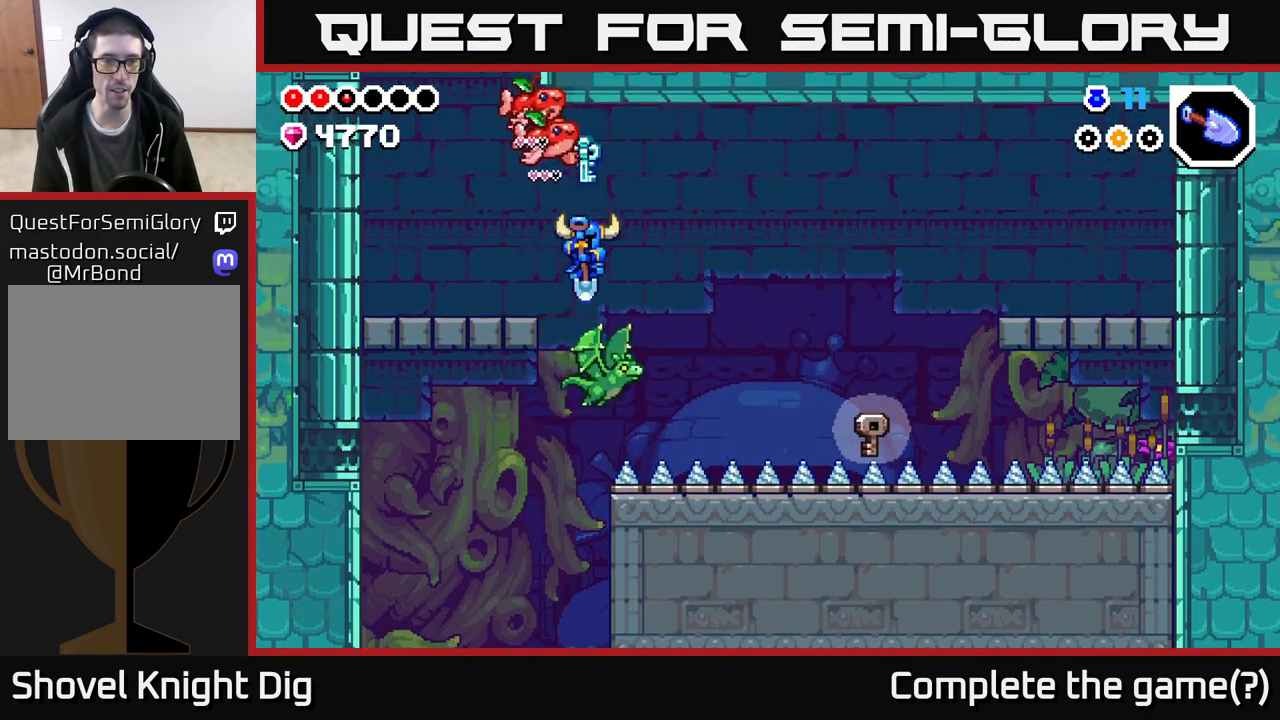
{"buttons": [], "left_stick": "down", "right_stick": "center", "events": [[67, "left_stick", "down-right"], [400, "left_stick", "down"]]}
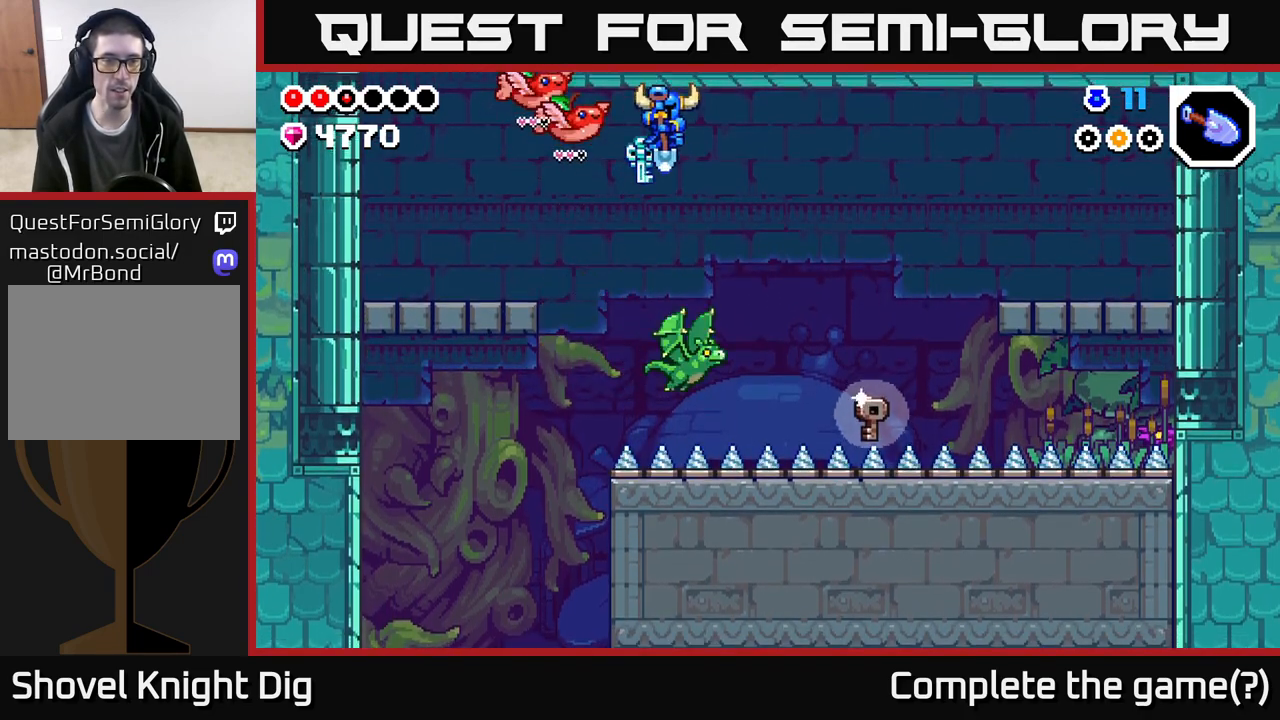
{"buttons": ["A"], "left_stick": "left", "right_stick": "center", "events": [[17, "left_stick", "down-right"], [150, "left_stick", "down"], [300, "left_stick", "down-right"], [367, "A", "down"], [467, "left_stick", "left"]]}
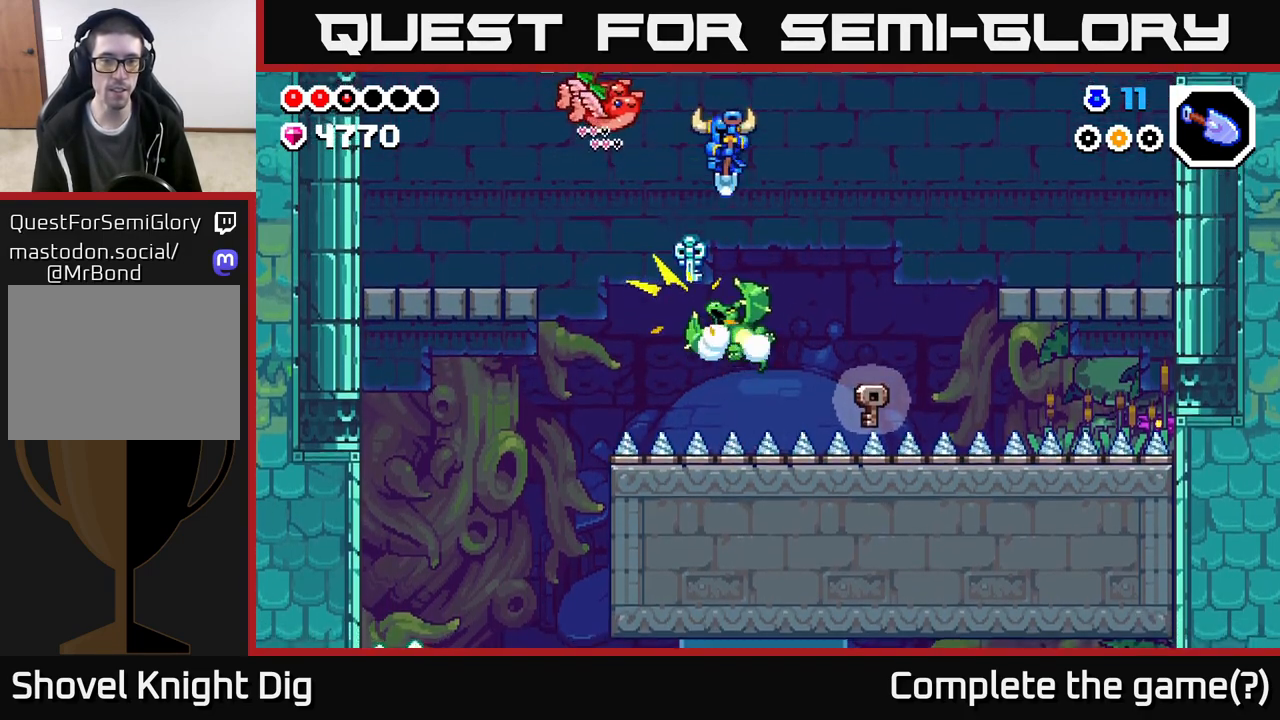
{"buttons": [], "left_stick": "left", "right_stick": "center", "events": [[83, "A", "up"], [383, "left_stick", "center"], [500, "left_stick", "left"]]}
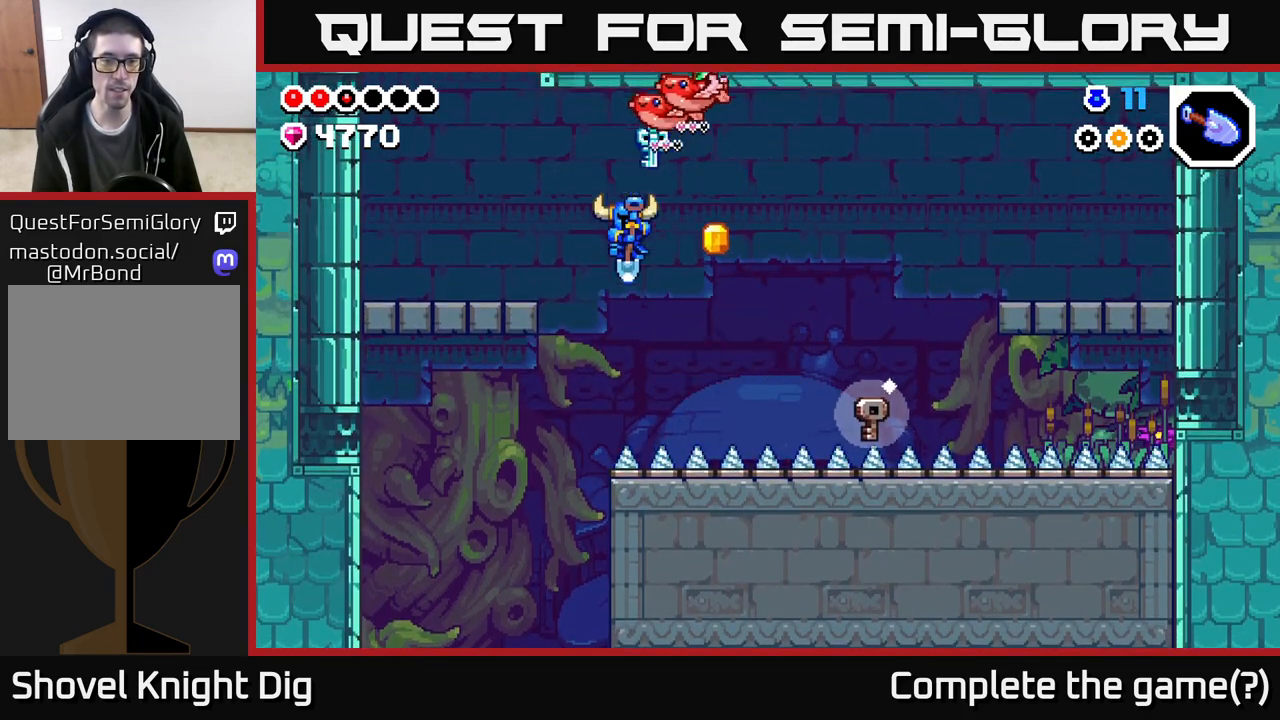
{"buttons": [], "left_stick": "left", "right_stick": "center", "events": [[200, "A", "down"], [467, "A", "up"]]}